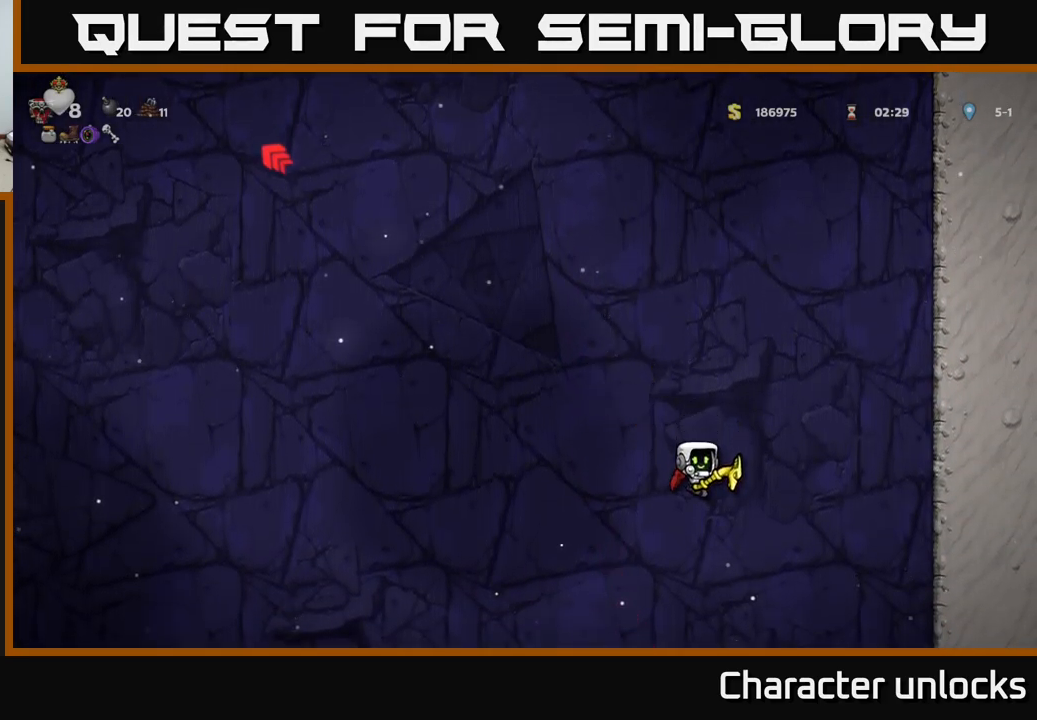
Gameplay with a controller (Xbox layout); each line is a JSON object with the inputs held at the frame after it. "events" lists button and stick changes between this image and that frame as [ms after this image, input, new state], when the widget could be followed in between. Not read: left_stick right_stick.
{"buttons": ["A"], "events": [[167, "DPAD_LEFT", "up"]]}
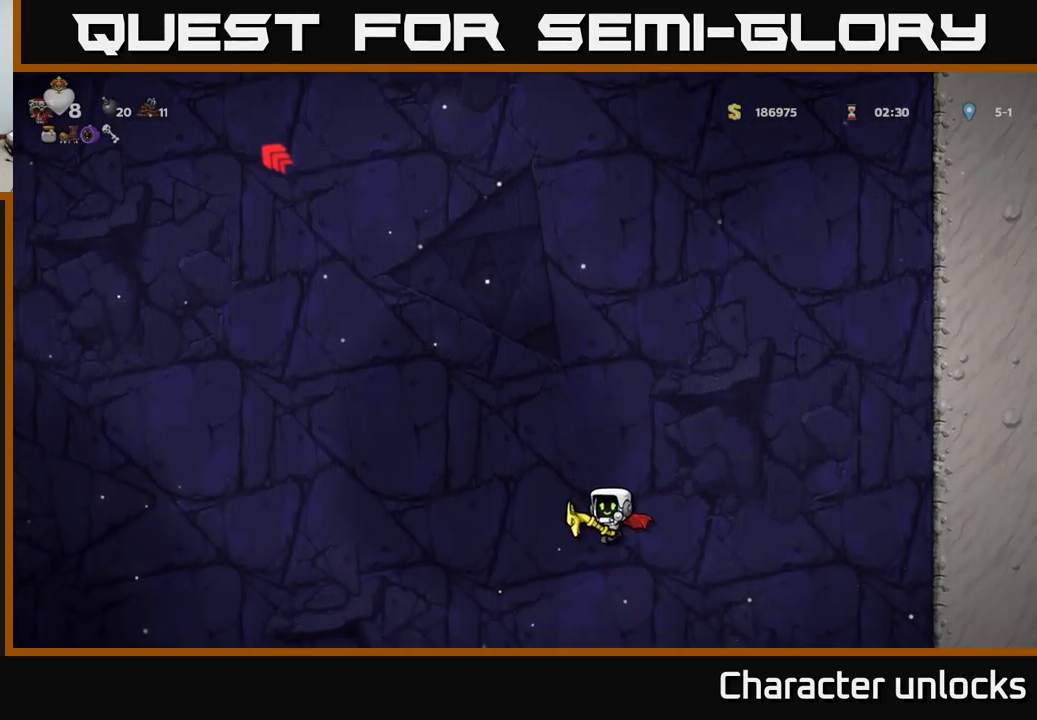
{"buttons": ["A"], "events": [[117, "DPAD_RIGHT", "down"], [183, "DPAD_RIGHT", "up"]]}
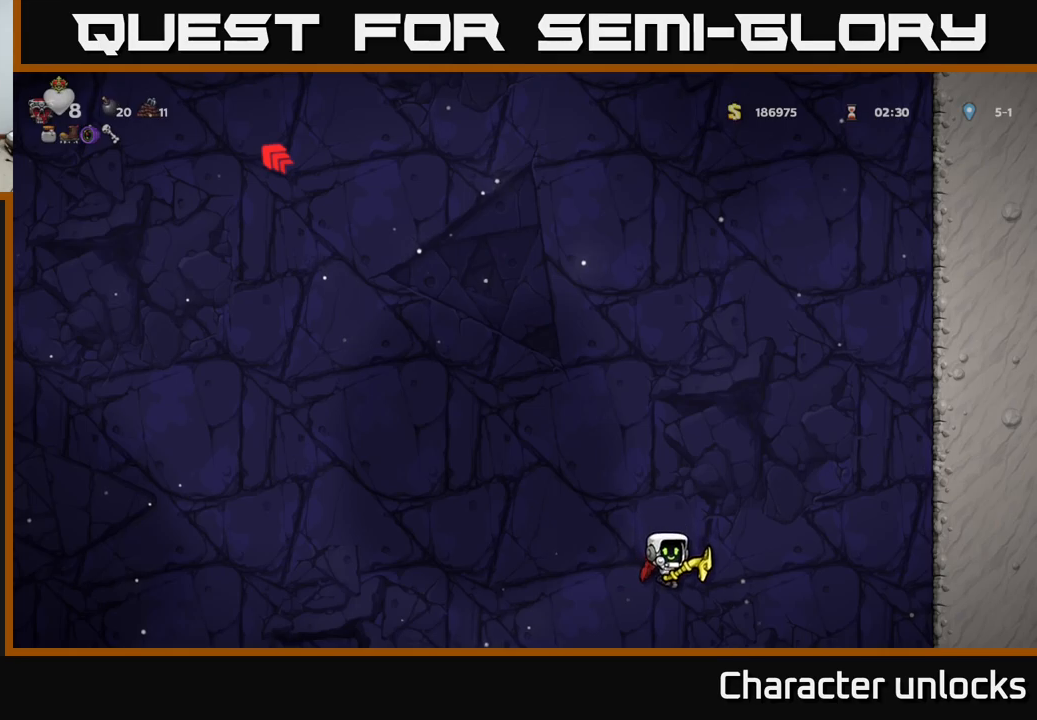
{"buttons": ["A"], "events": [[150, "DPAD_LEFT", "down"], [184, "DPAD_LEFT", "up"]]}
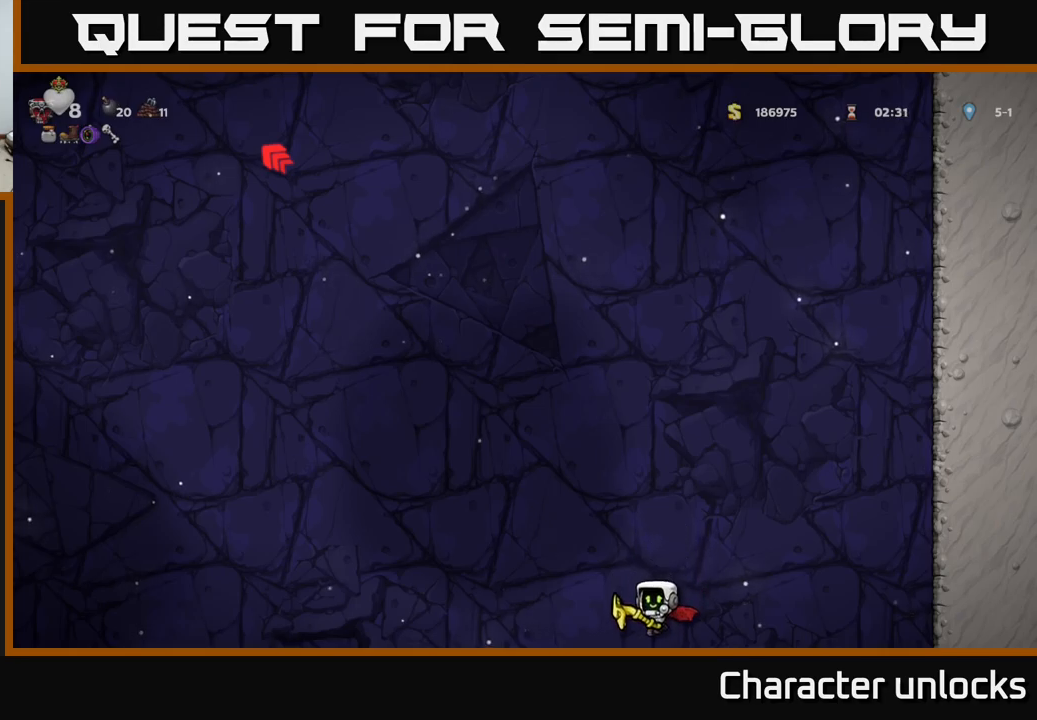
{"buttons": ["A"], "events": []}
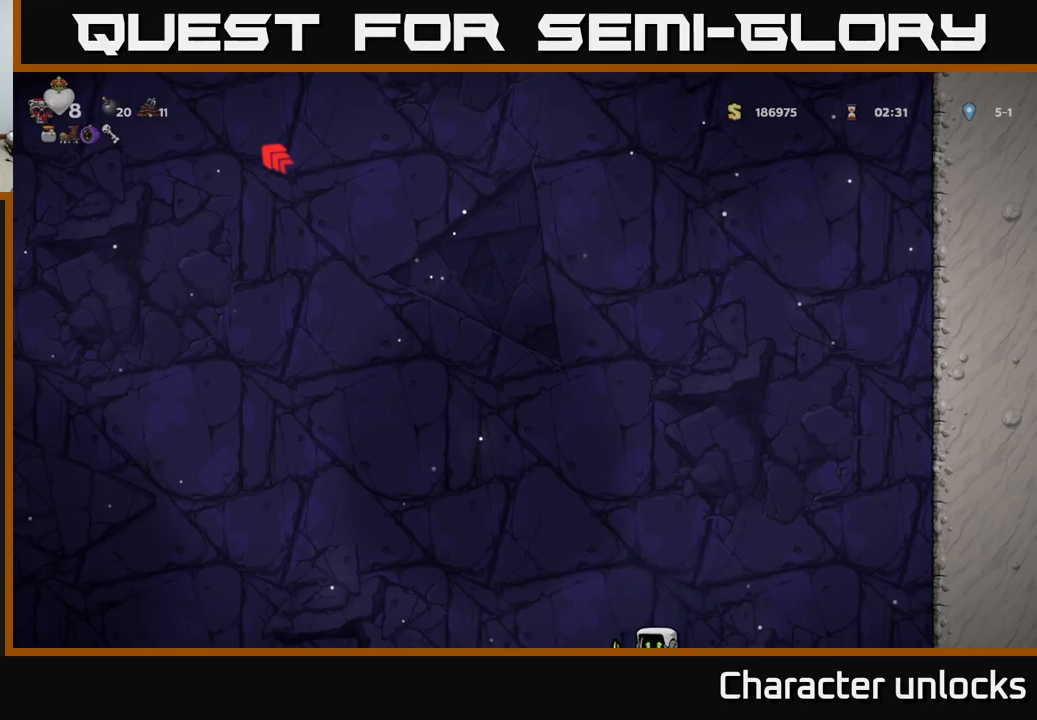
{"buttons": ["A"], "events": []}
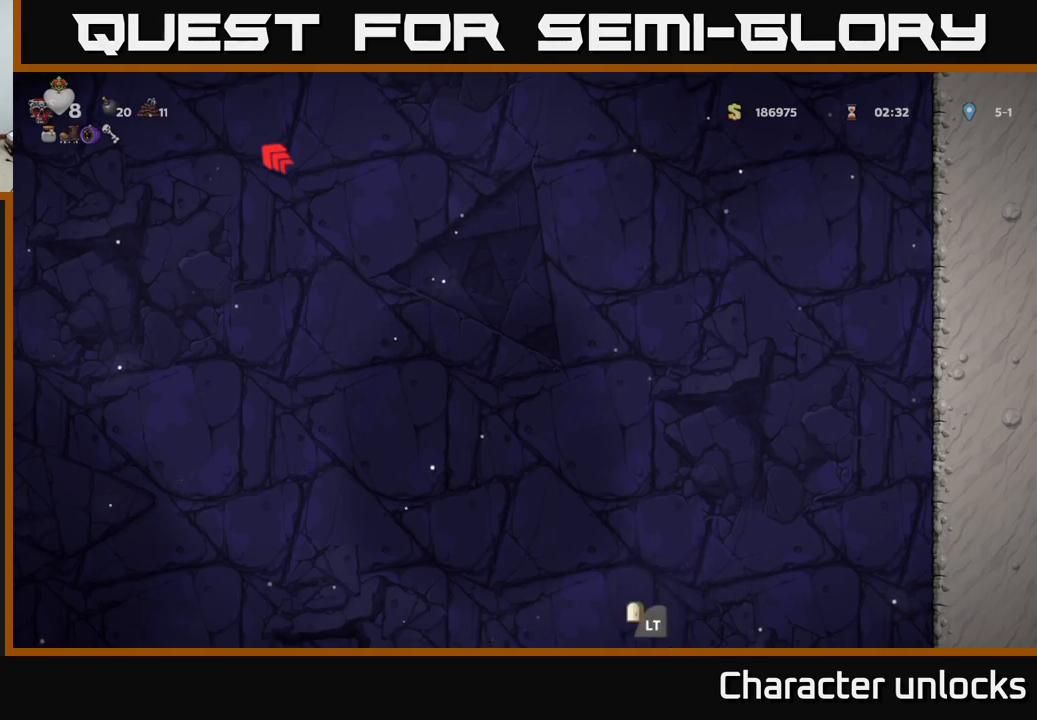
{"buttons": ["A", "L2"], "events": [[417, "L2", "down"]]}
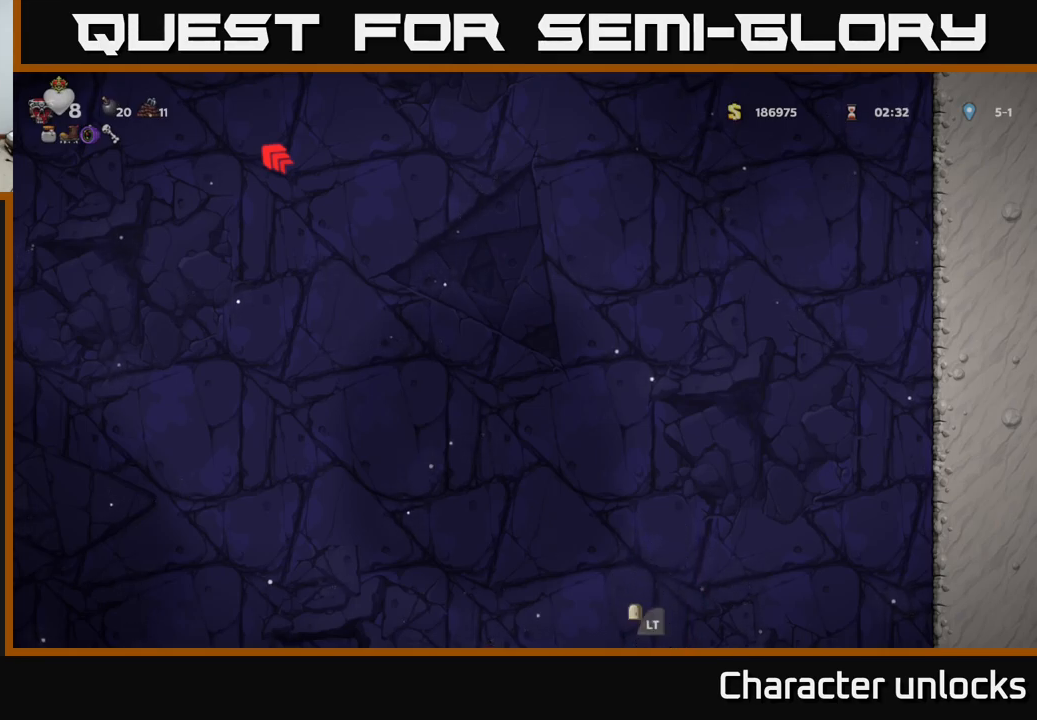
{"buttons": [], "events": [[67, "L2", "up"], [450, "A", "up"]]}
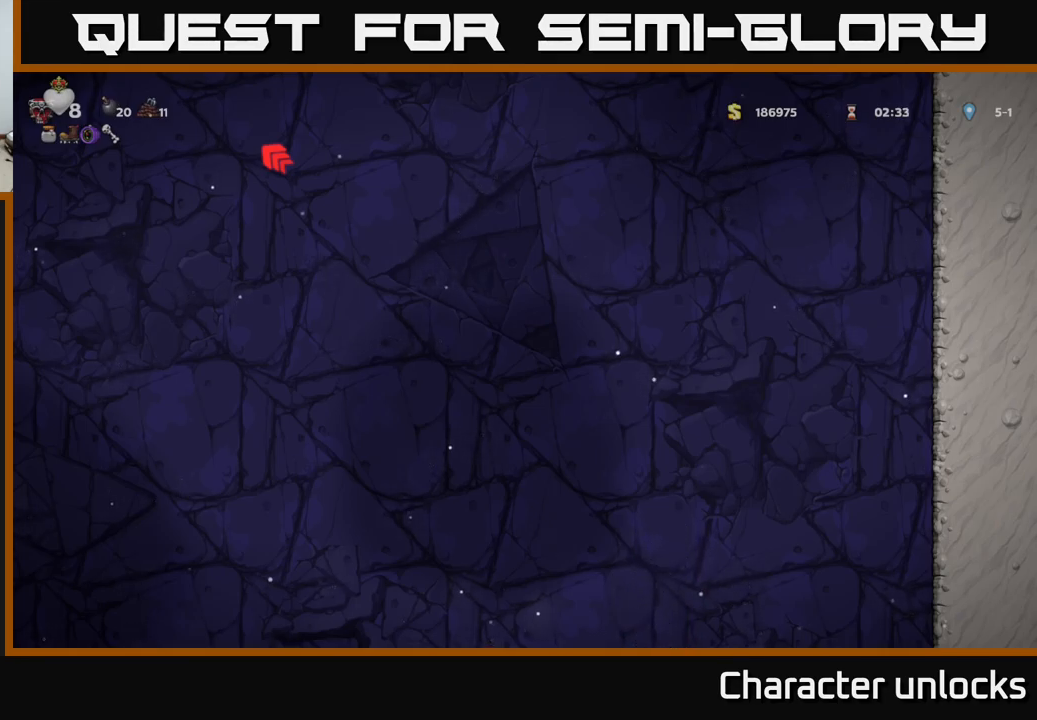
{"buttons": [], "events": []}
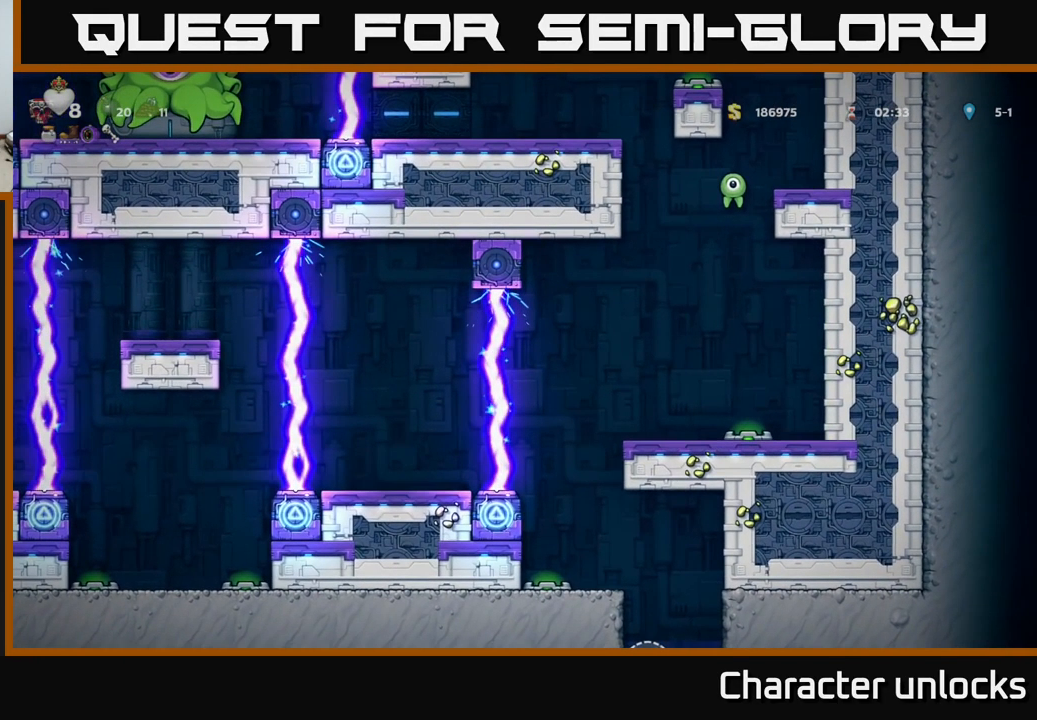
{"buttons": [], "events": []}
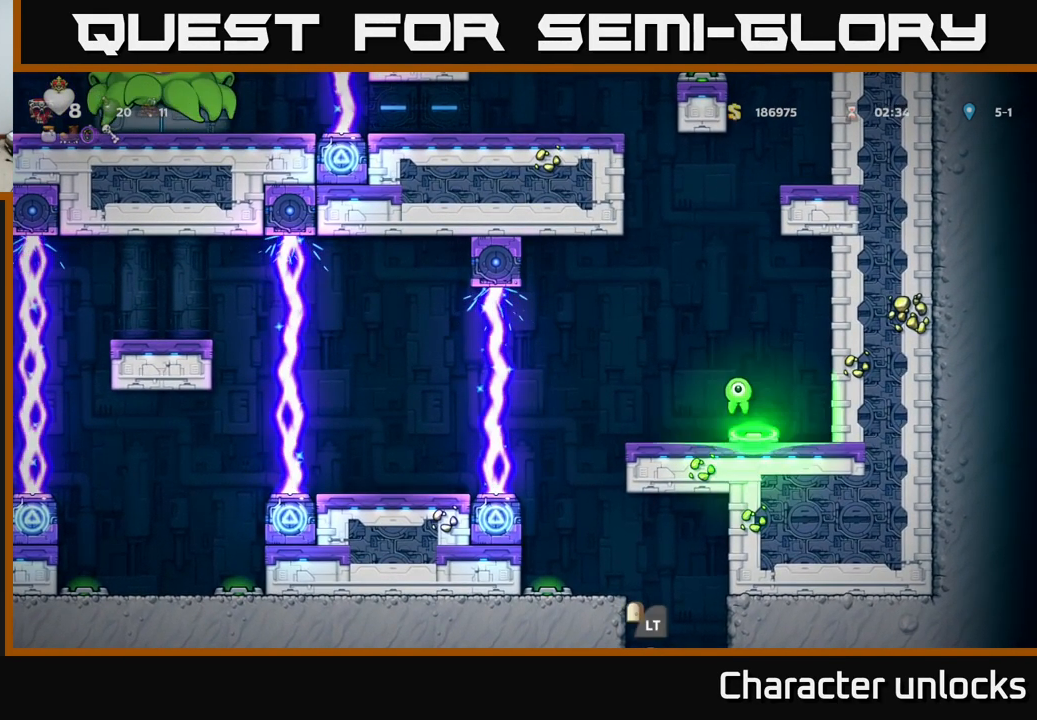
{"buttons": [], "events": []}
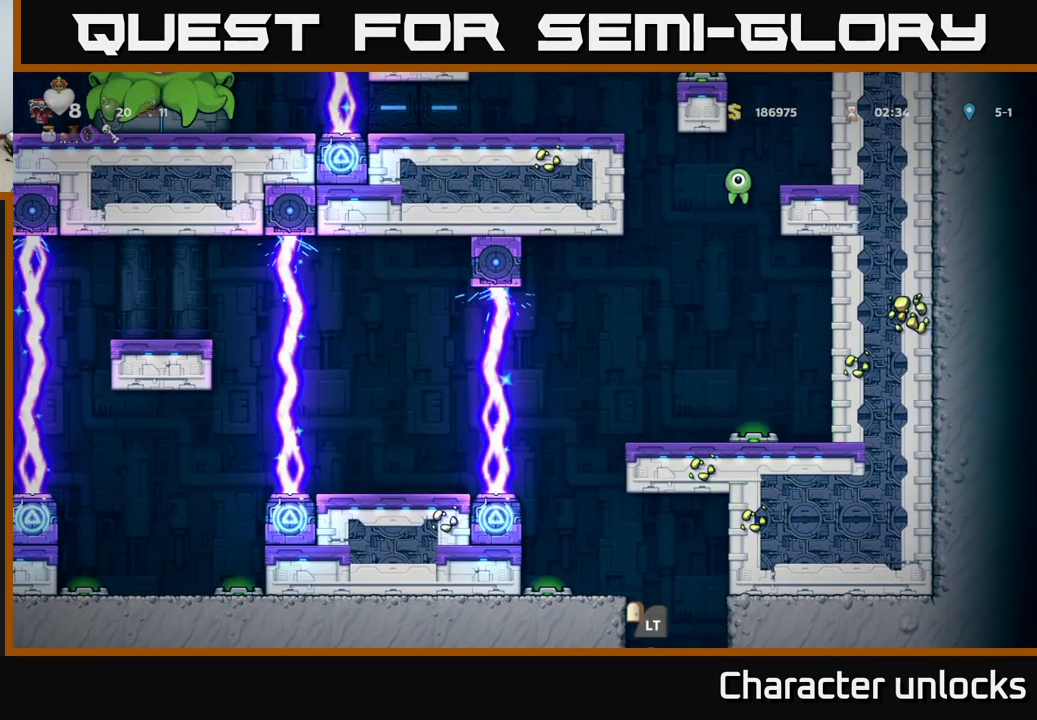
{"buttons": [], "events": [[267, "A", "down"], [484, "A", "up"]]}
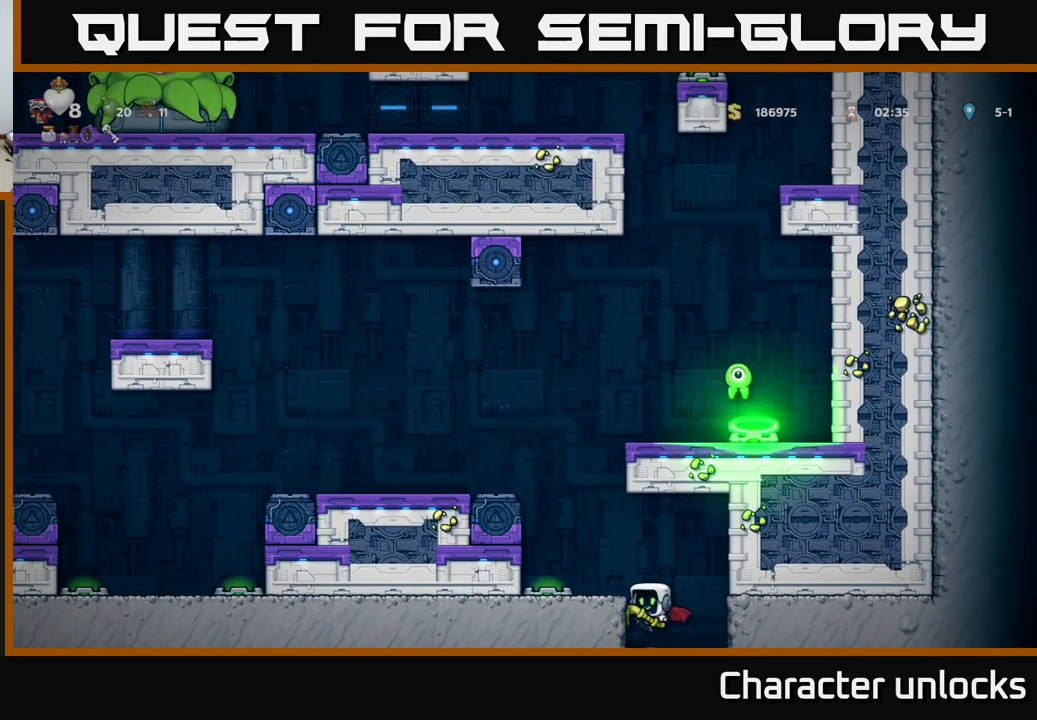
{"buttons": [], "events": [[67, "A", "down"], [250, "A", "up"], [317, "DPAD_LEFT", "down"], [384, "DPAD_LEFT", "up"]]}
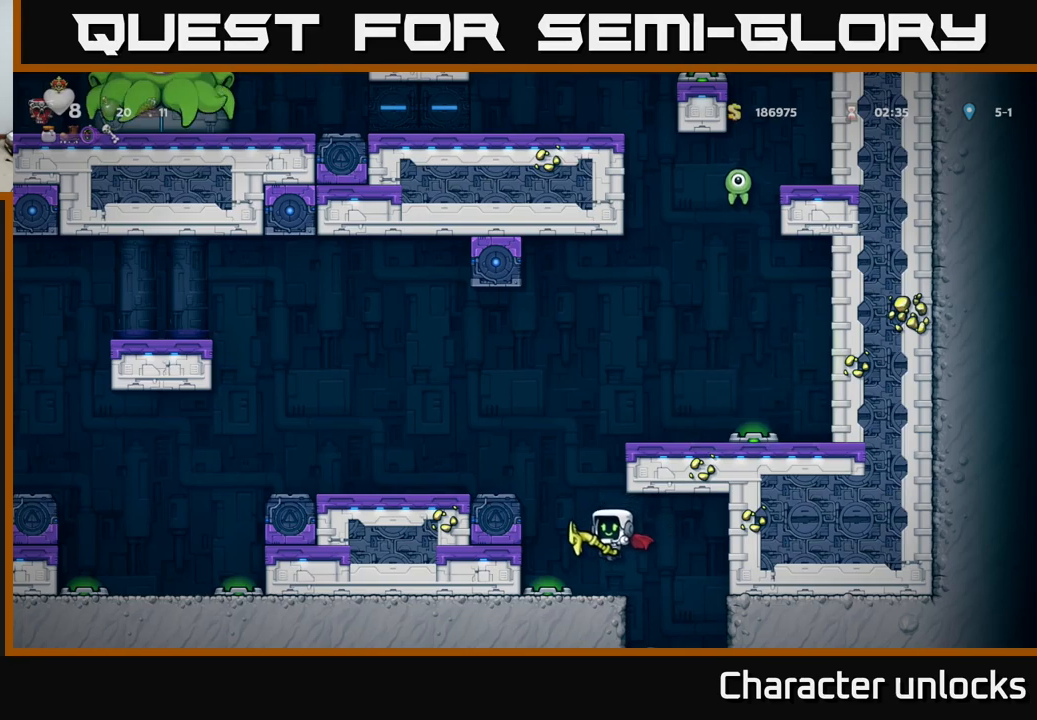
{"buttons": [], "events": []}
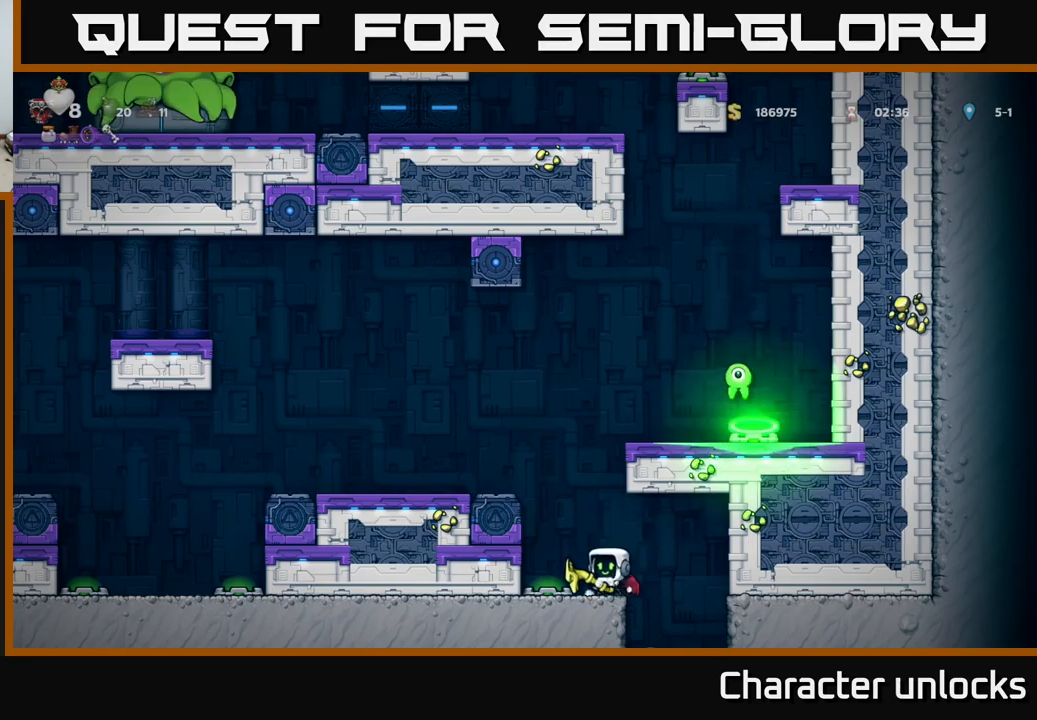
{"buttons": [], "events": []}
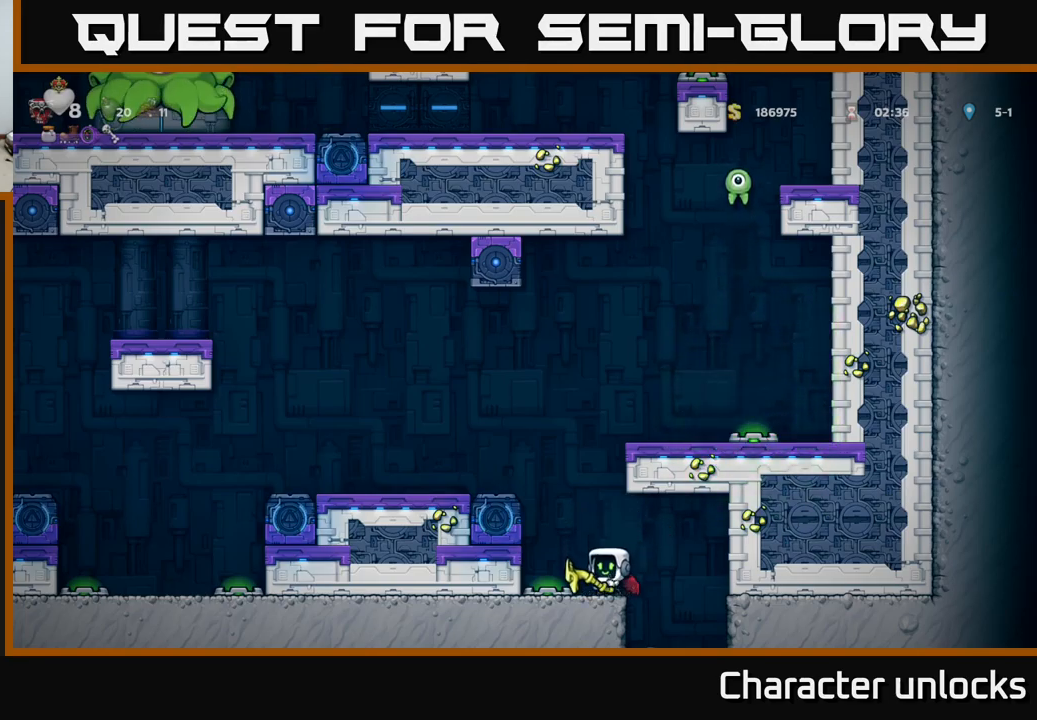
{"buttons": [], "events": []}
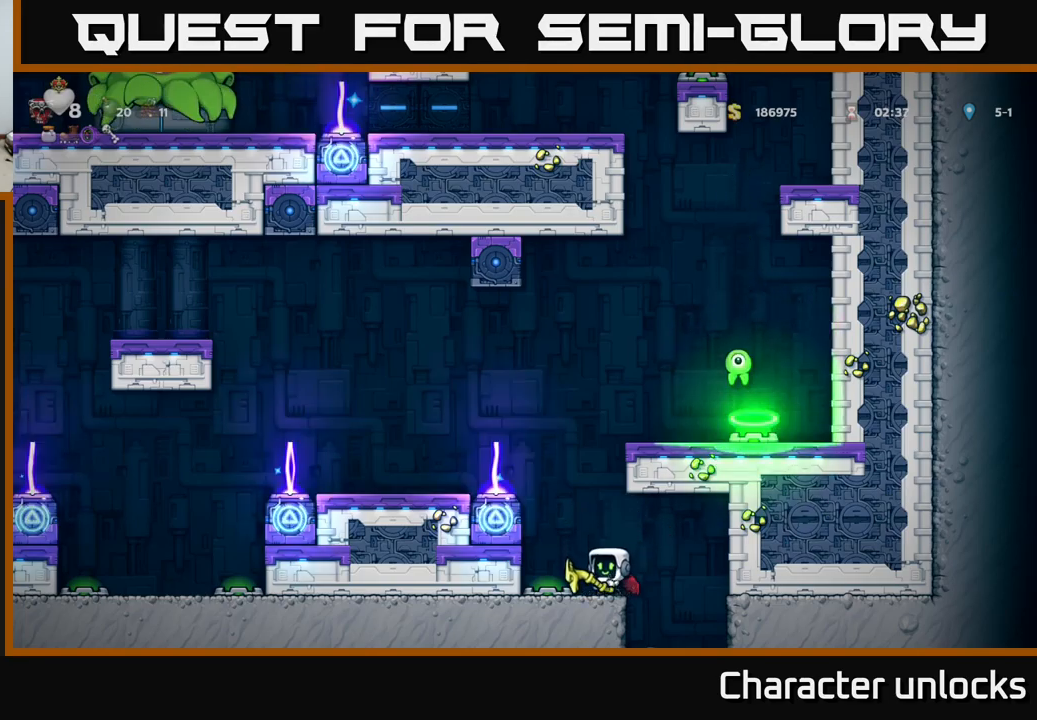
{"buttons": [], "events": []}
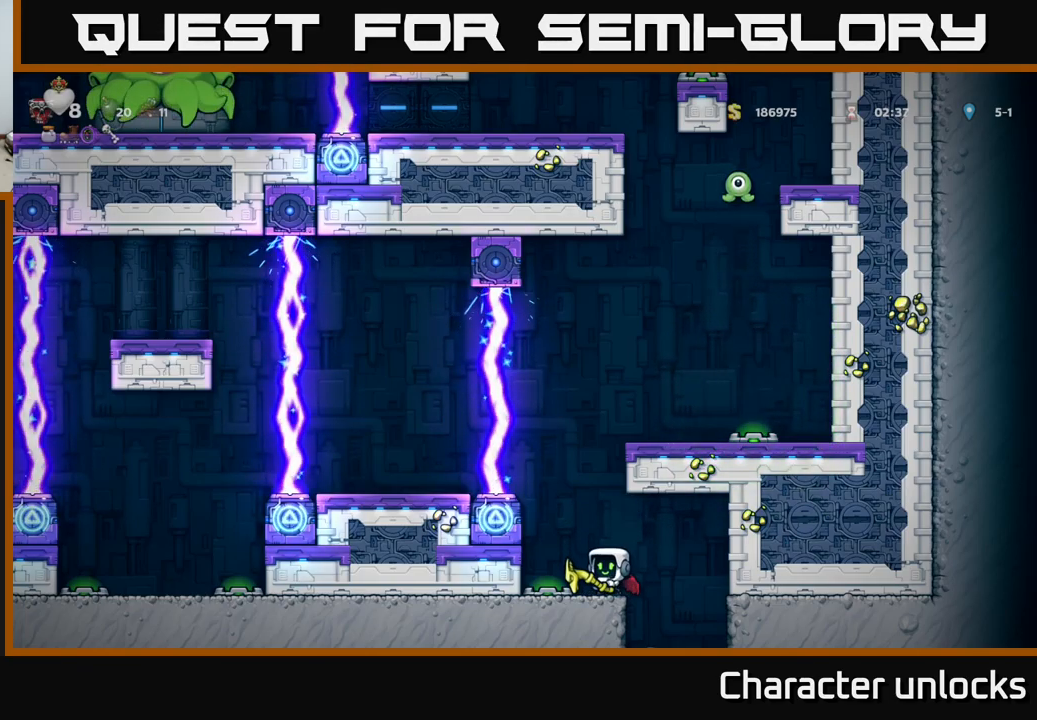
{"buttons": [], "events": []}
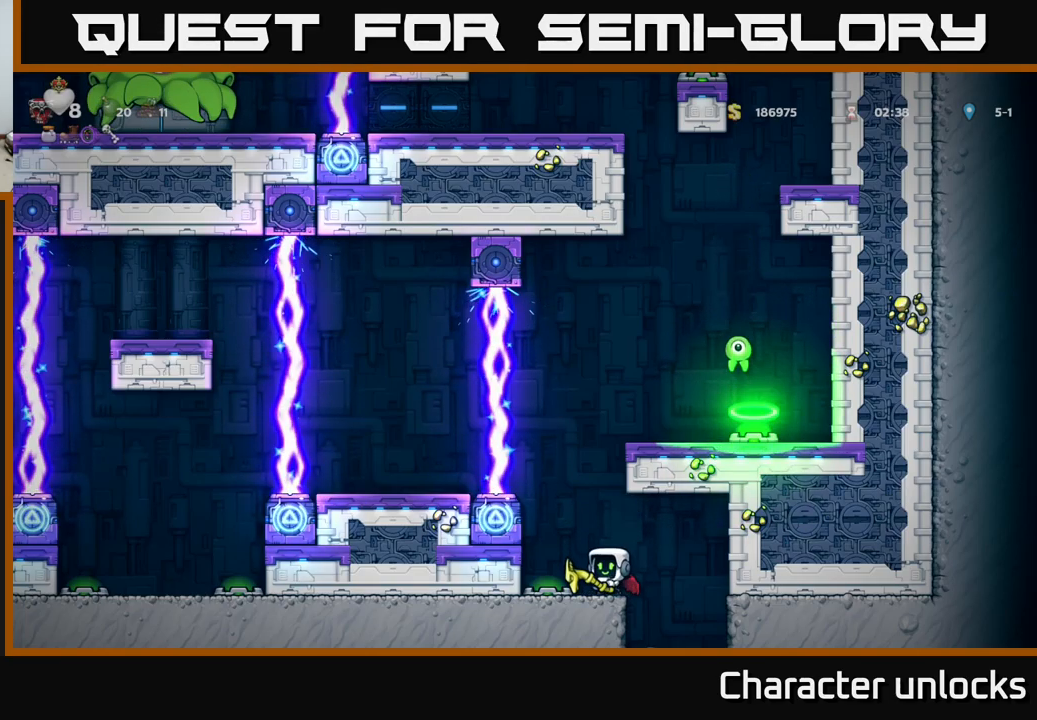
{"buttons": [], "events": [[150, "DPAD_LEFT", "down"], [200, "DPAD_LEFT", "up"]]}
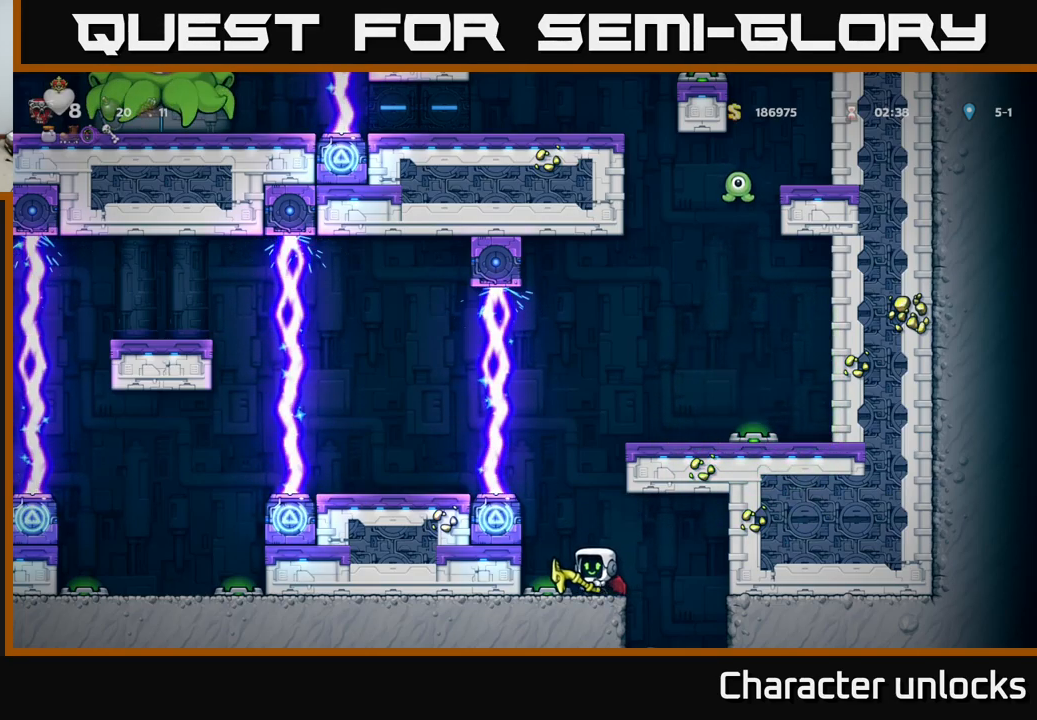
{"buttons": [], "events": []}
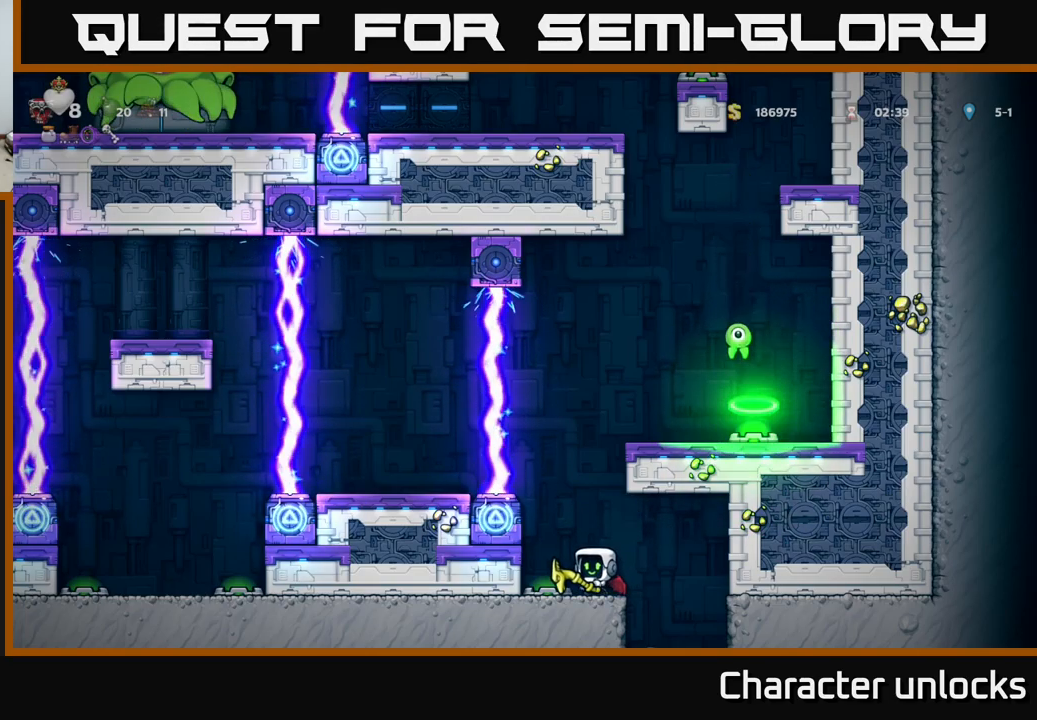
{"buttons": [], "events": []}
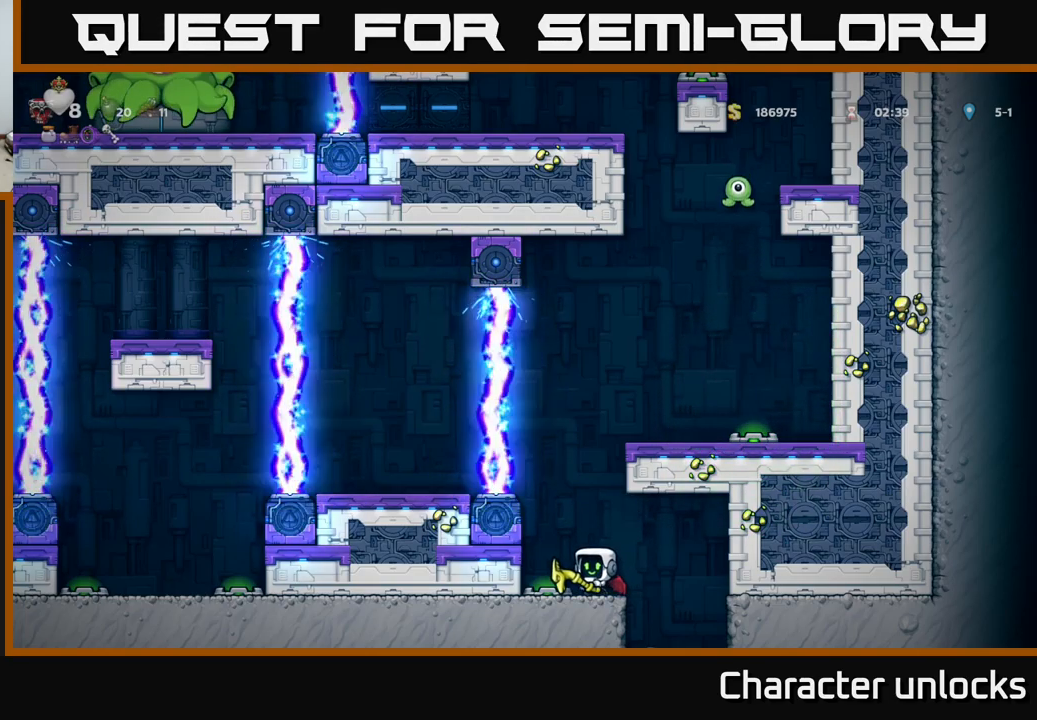
{"buttons": [], "events": []}
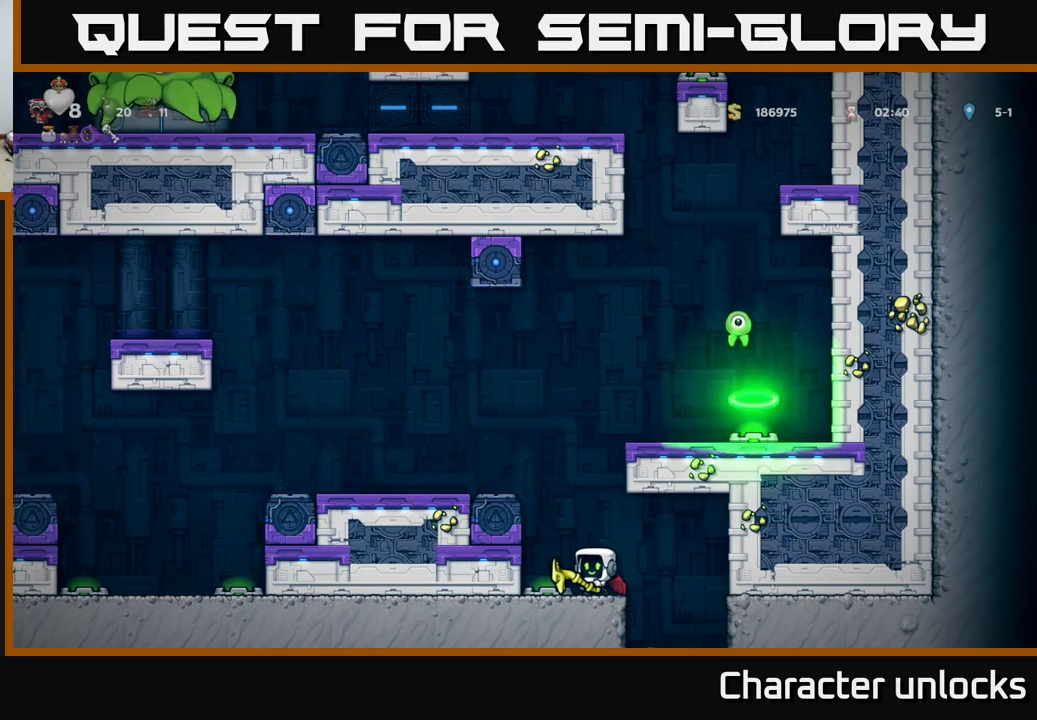
{"buttons": [], "events": []}
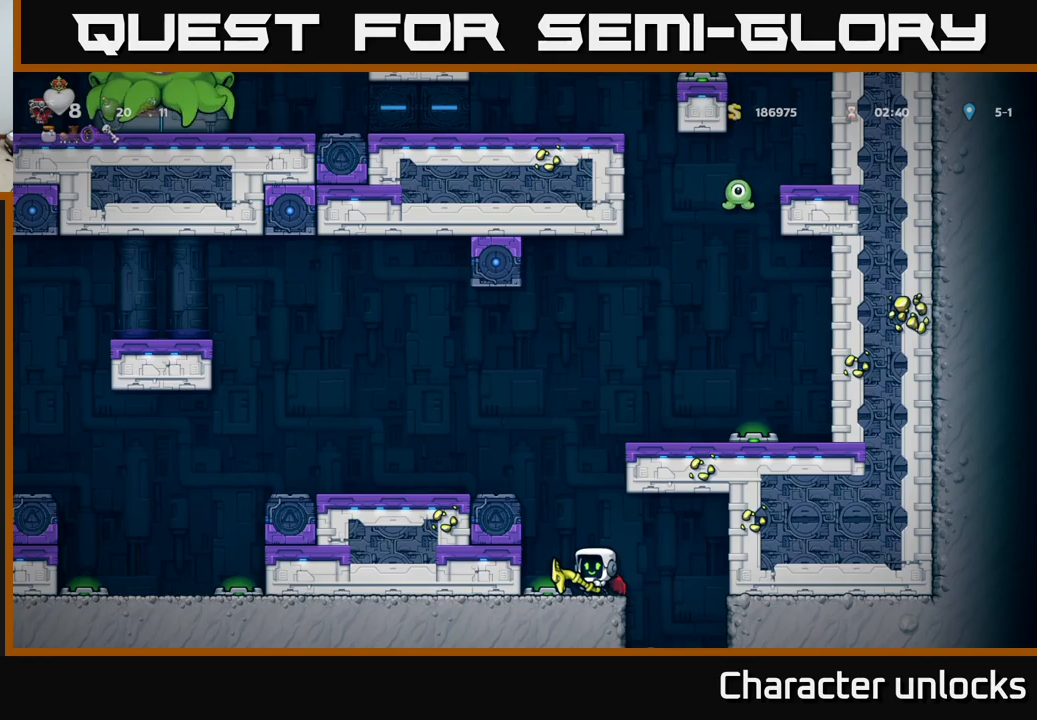
{"buttons": [], "events": []}
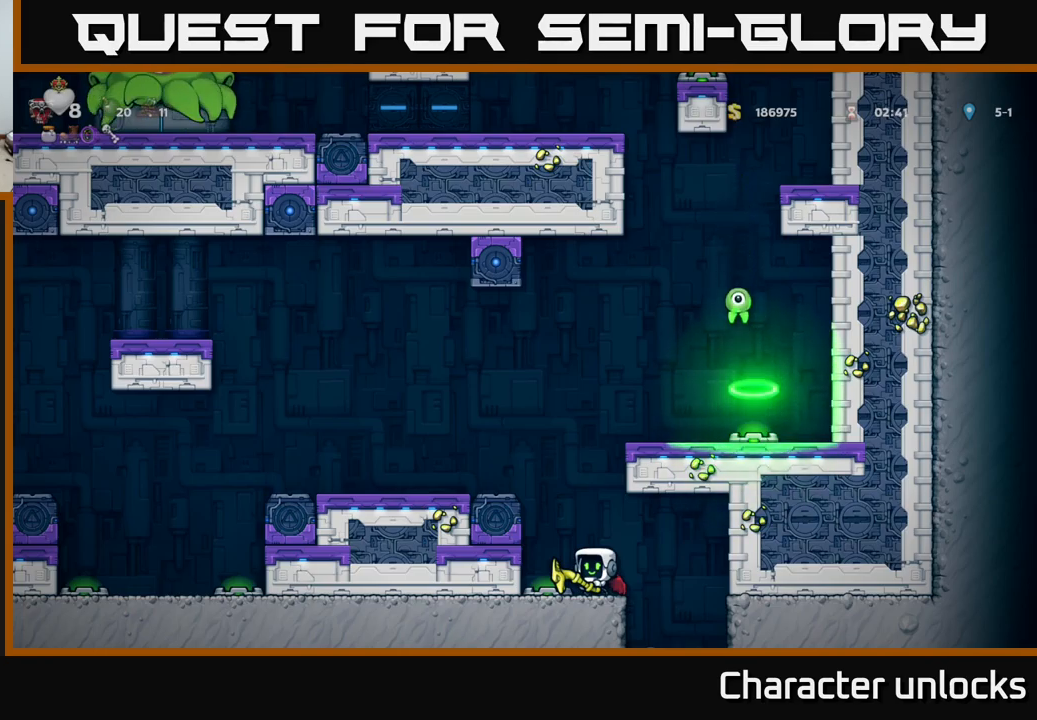
{"buttons": [], "events": []}
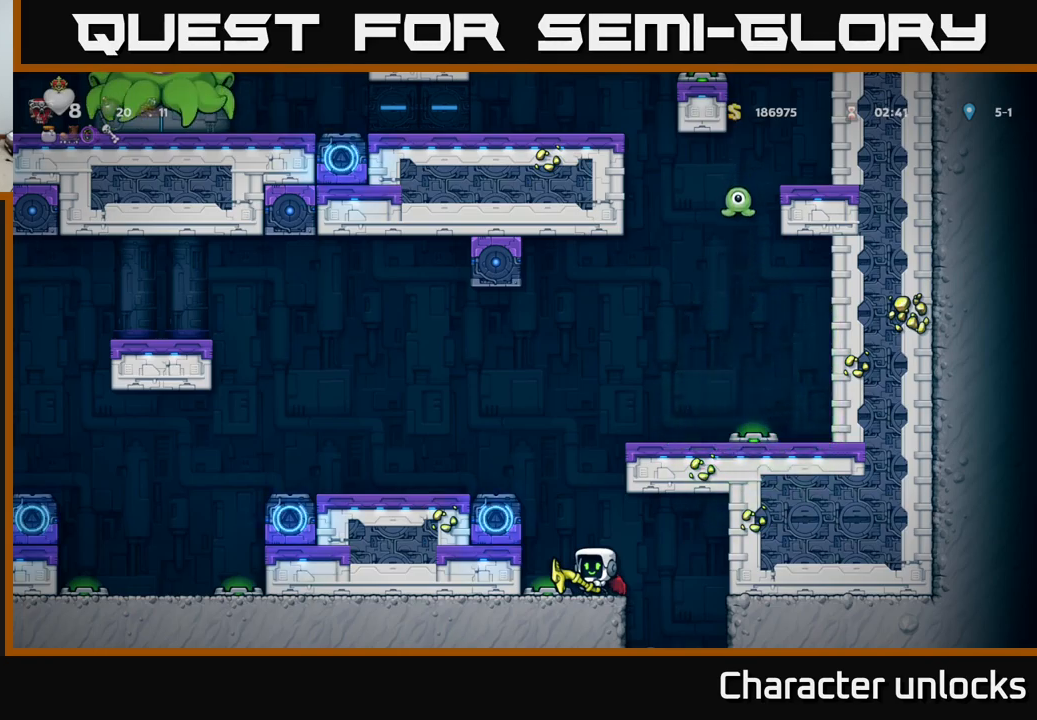
{"buttons": ["A"], "events": [[67, "A", "down"], [200, "A", "up"], [283, "A", "down"]]}
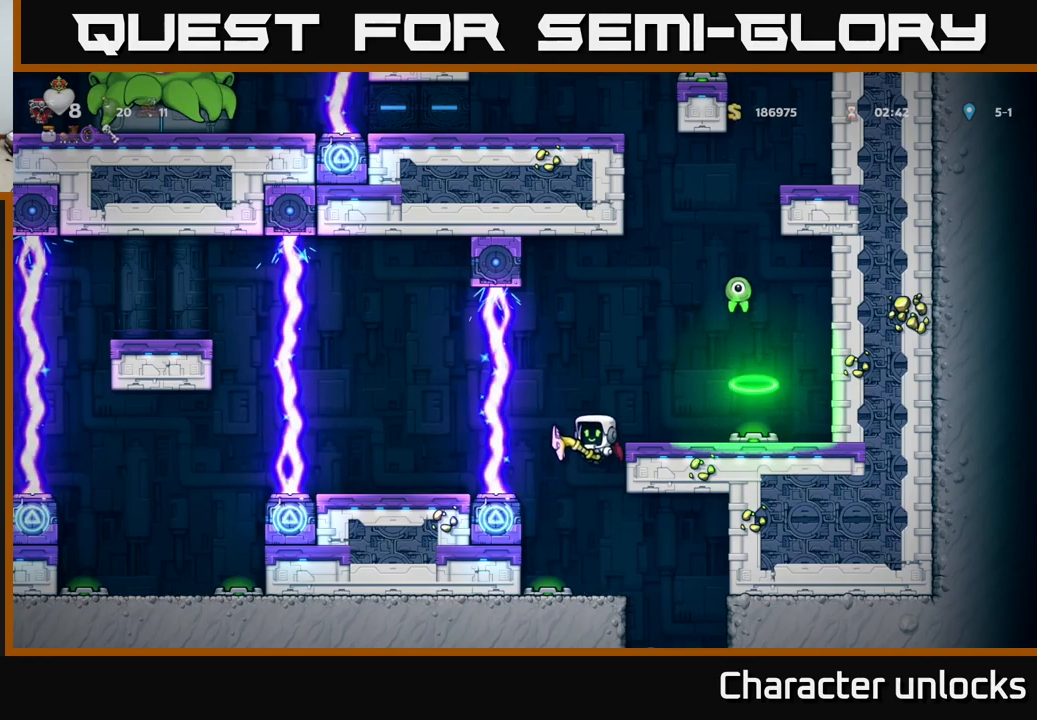
{"buttons": [], "events": [[100, "DPAD_RIGHT", "down"], [117, "A", "up"], [183, "DPAD_RIGHT", "up"]]}
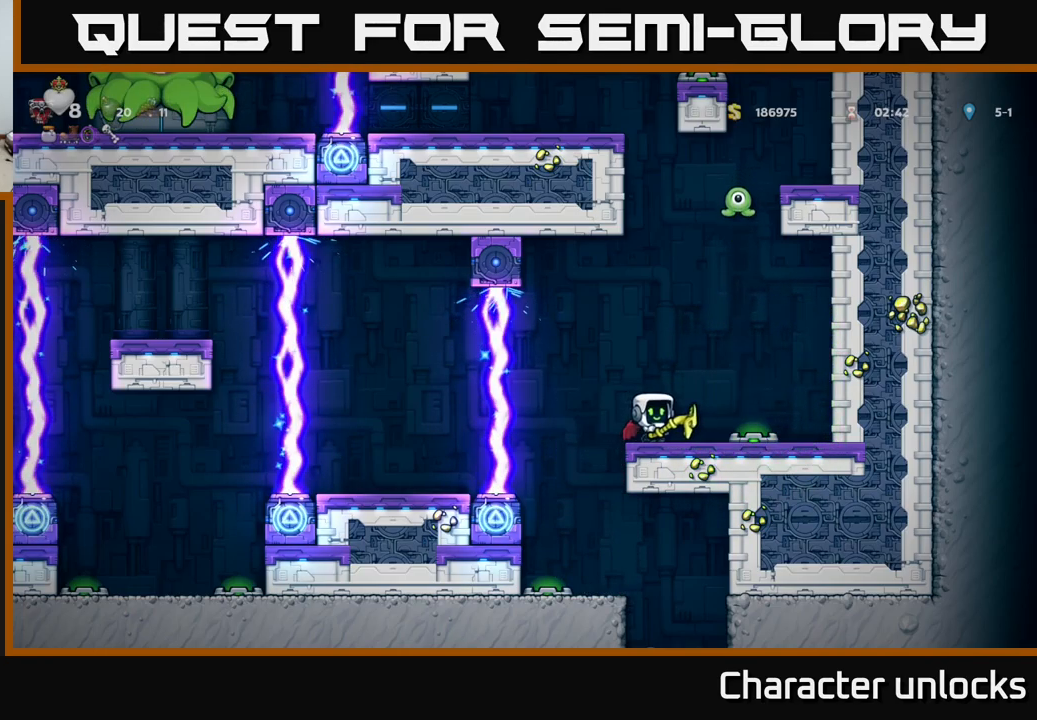
{"buttons": [], "events": []}
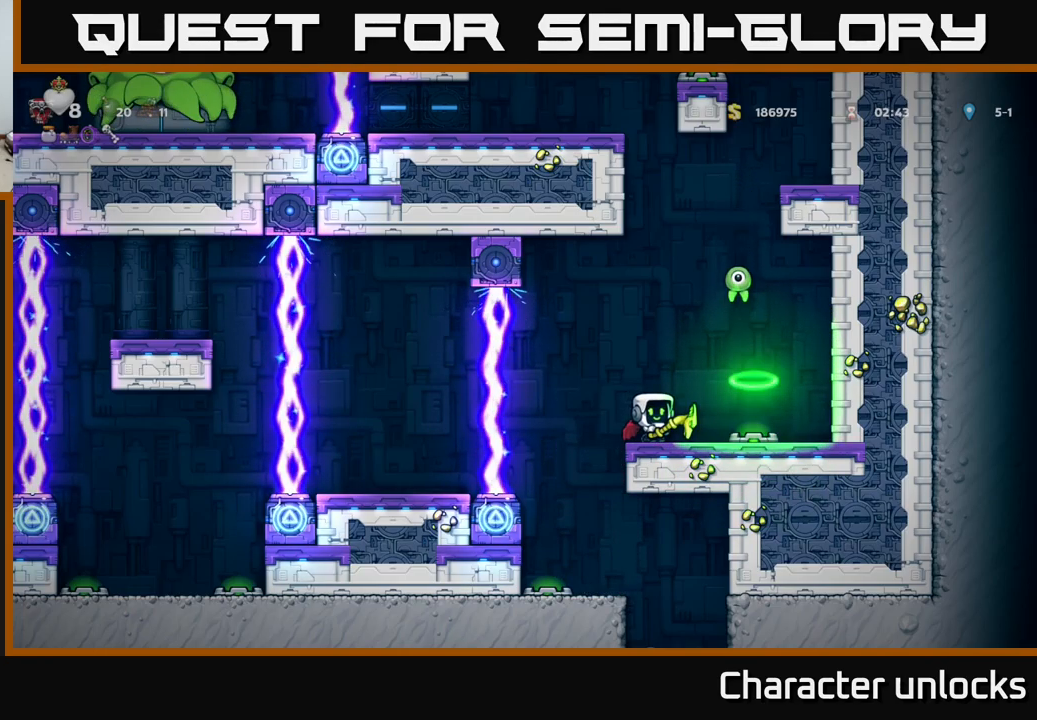
{"buttons": [], "events": [[383, "A", "down"], [483, "A", "up"]]}
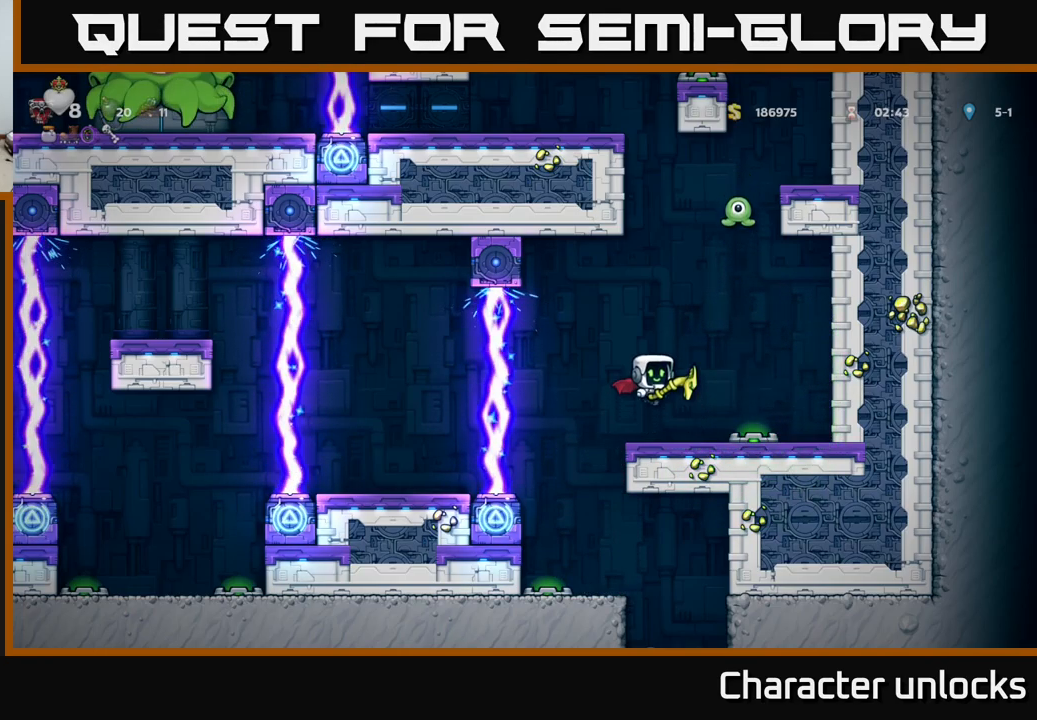
{"buttons": ["DPAD_LEFT"], "events": [[50, "A", "down"], [183, "DPAD_RIGHT", "down"], [233, "A", "up"], [317, "DPAD_RIGHT", "up"], [467, "DPAD_LEFT", "down"]]}
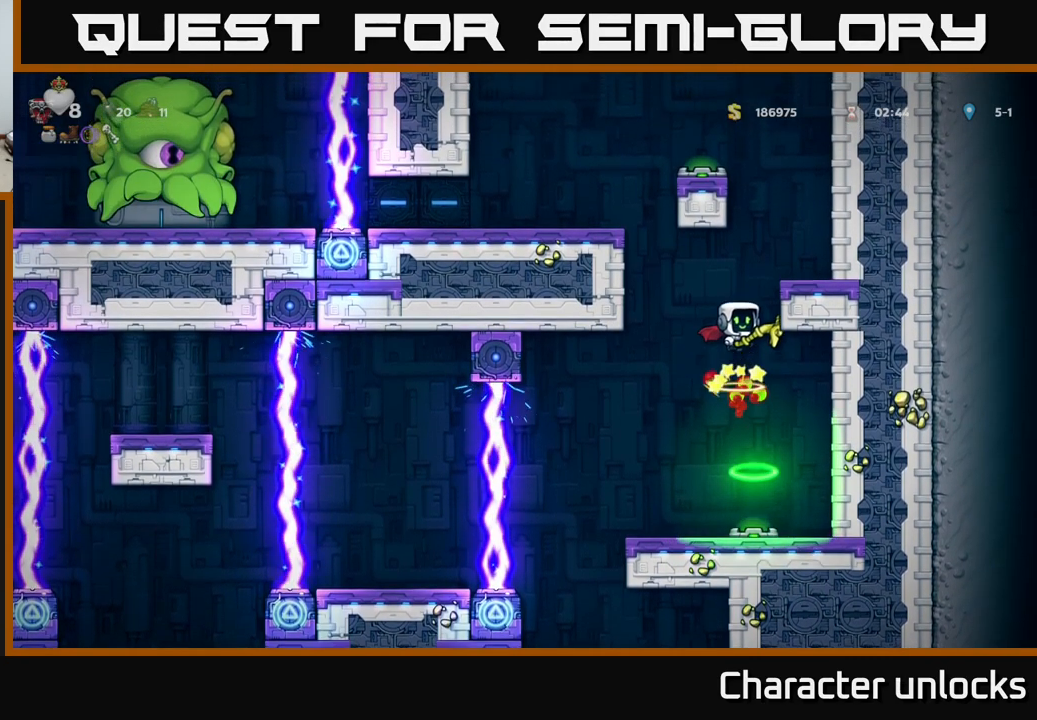
{"buttons": [], "events": [[67, "DPAD_LEFT", "up"]]}